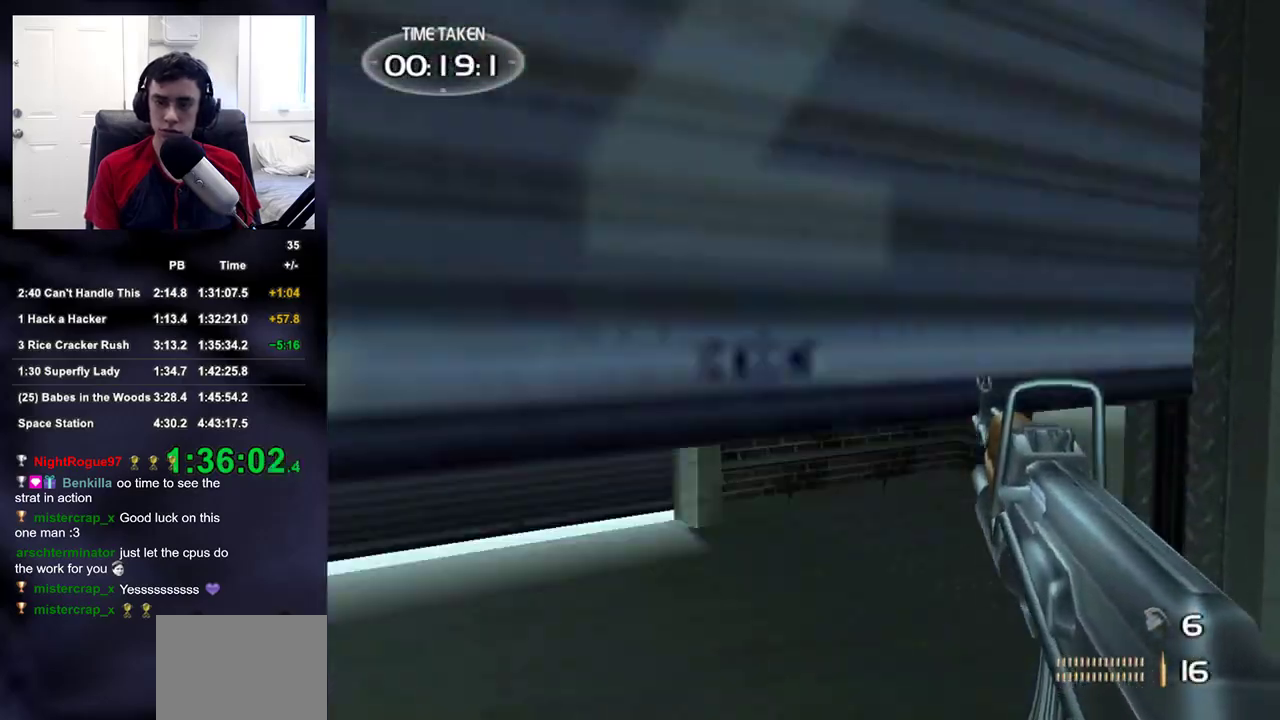
Gameplay with a controller (PlayStation layout); each line is a JSON object with the inputs held at the frame after it. "events" lists button and stick changes between this image and that frame as [ms after this image, input, new state], when the widget could be followed in between. This document gives stick clicks only as held states, not as events.
{"buttons": [], "left_stick": "left", "right_stick": "up-right"}
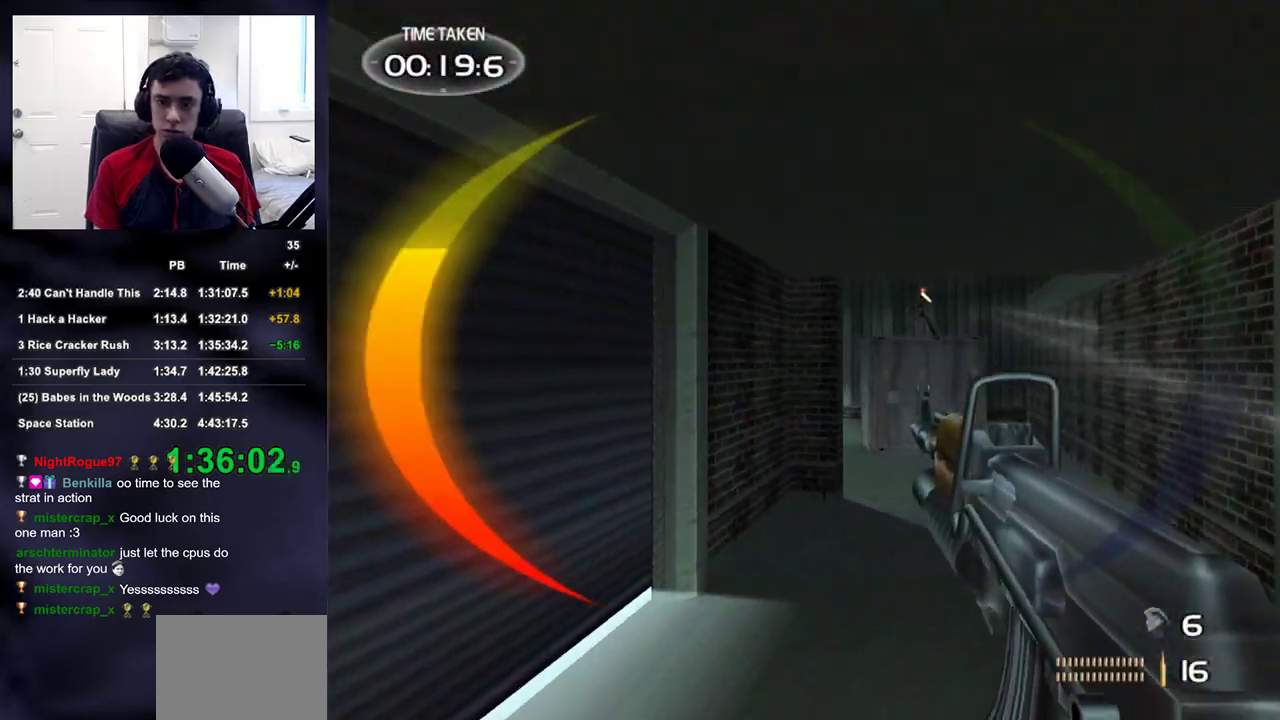
{"buttons": ["L1", "L2"], "left_stick": "up", "right_stick": "center"}
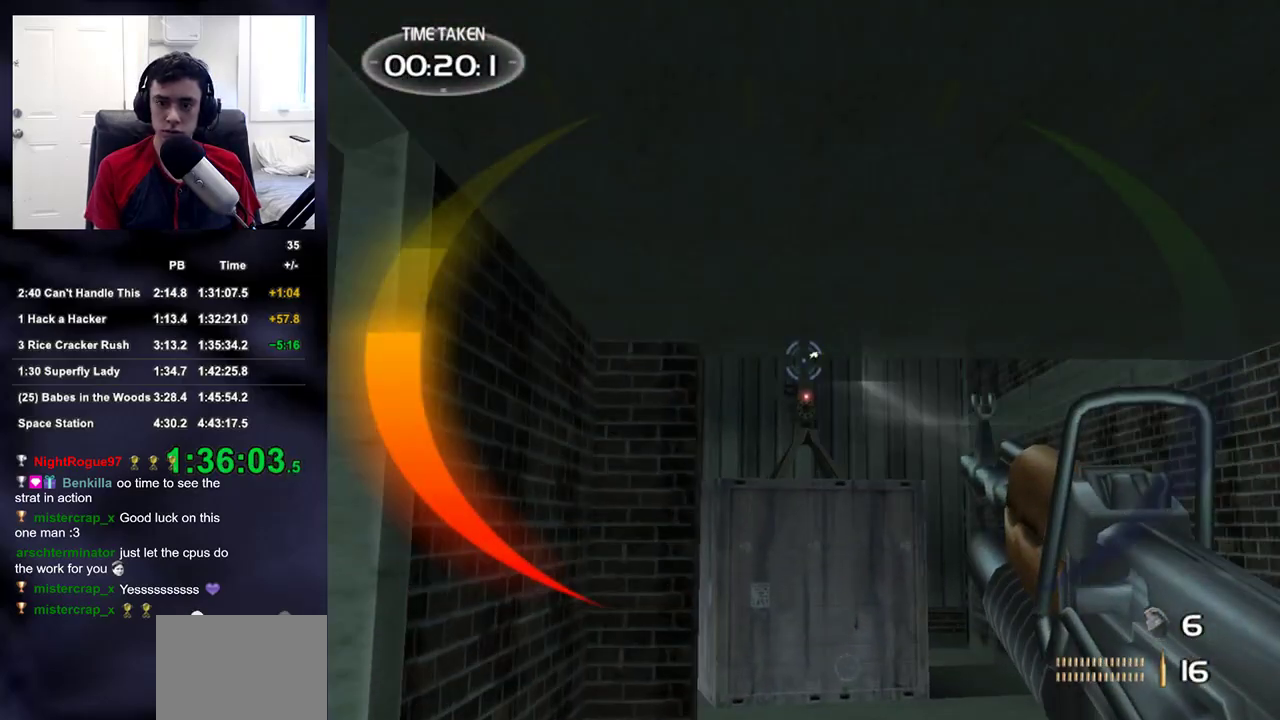
{"buttons": ["L1", "L2", "R1", "R2"], "left_stick": "up", "right_stick": "center"}
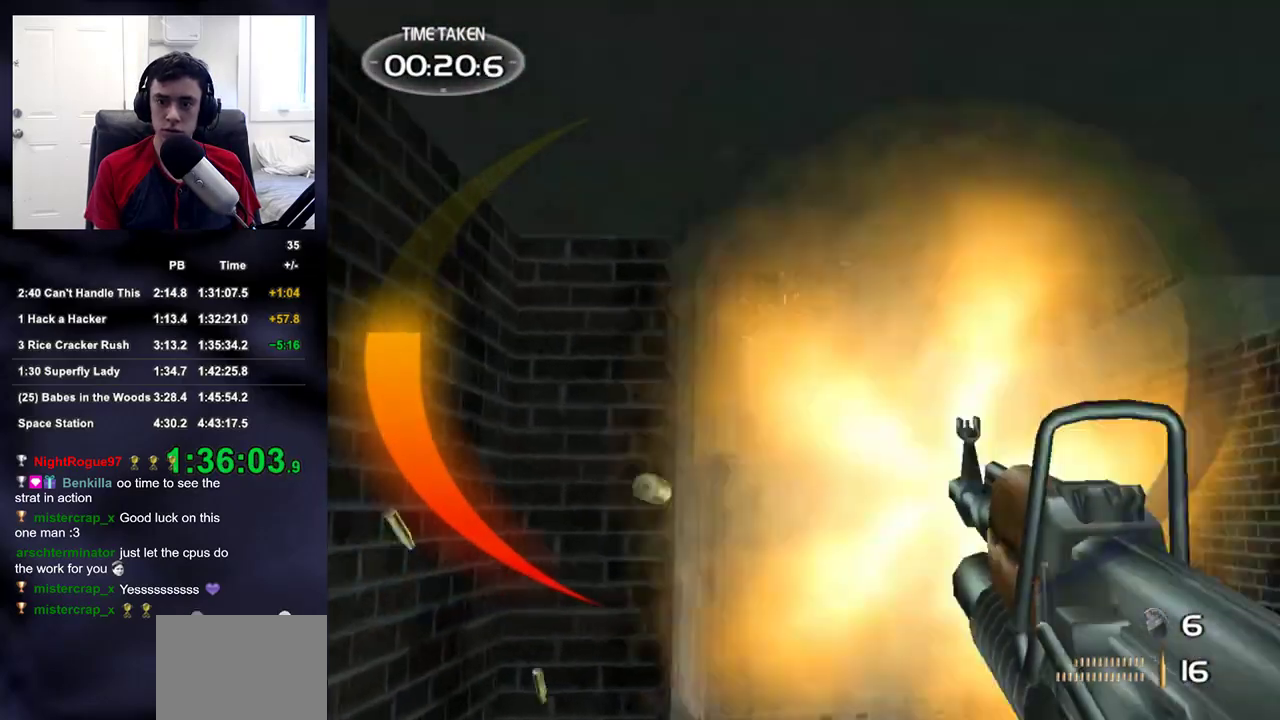
{"buttons": [], "left_stick": "right", "right_stick": "down-left"}
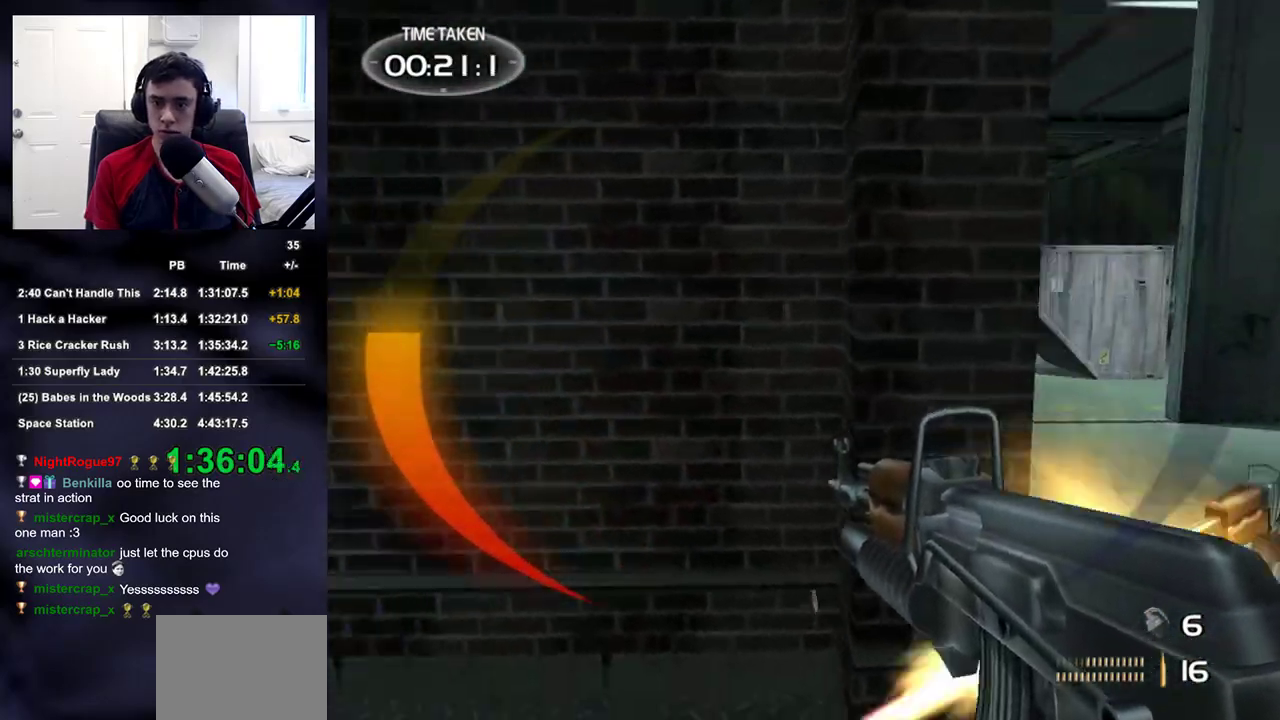
{"buttons": [], "left_stick": "down-right", "right_stick": "left"}
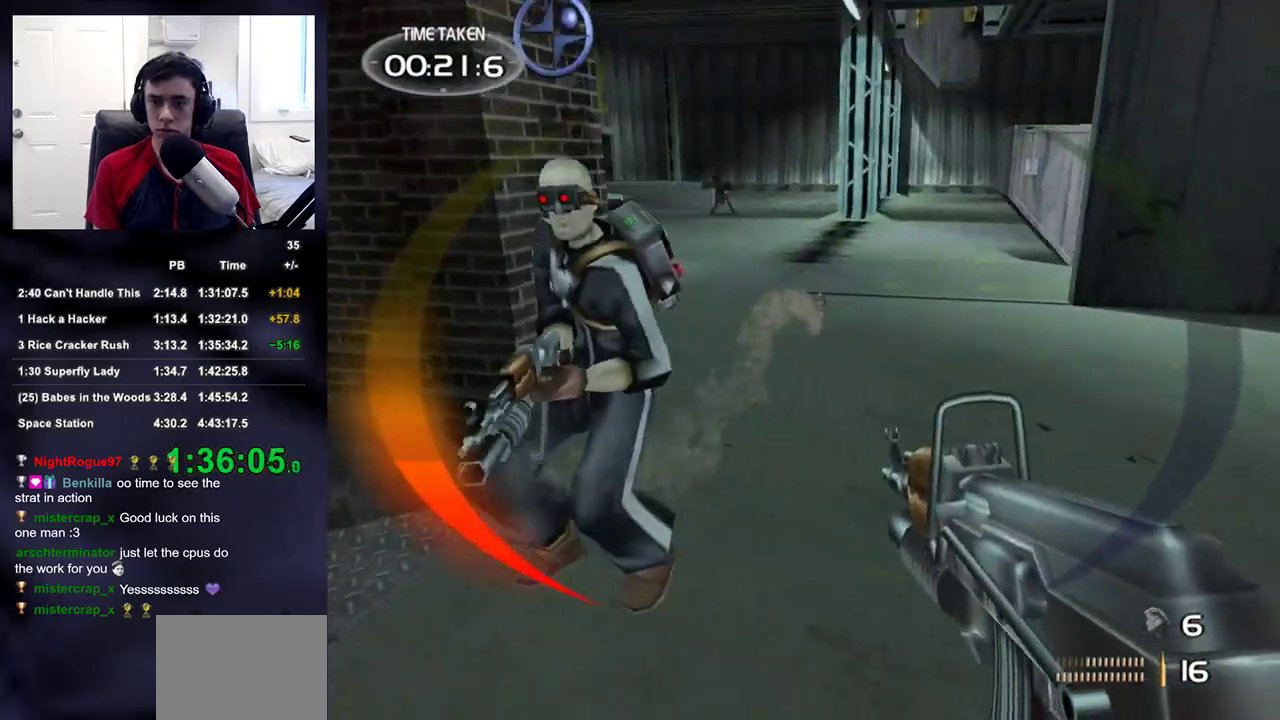
{"buttons": [], "left_stick": "right", "right_stick": "center"}
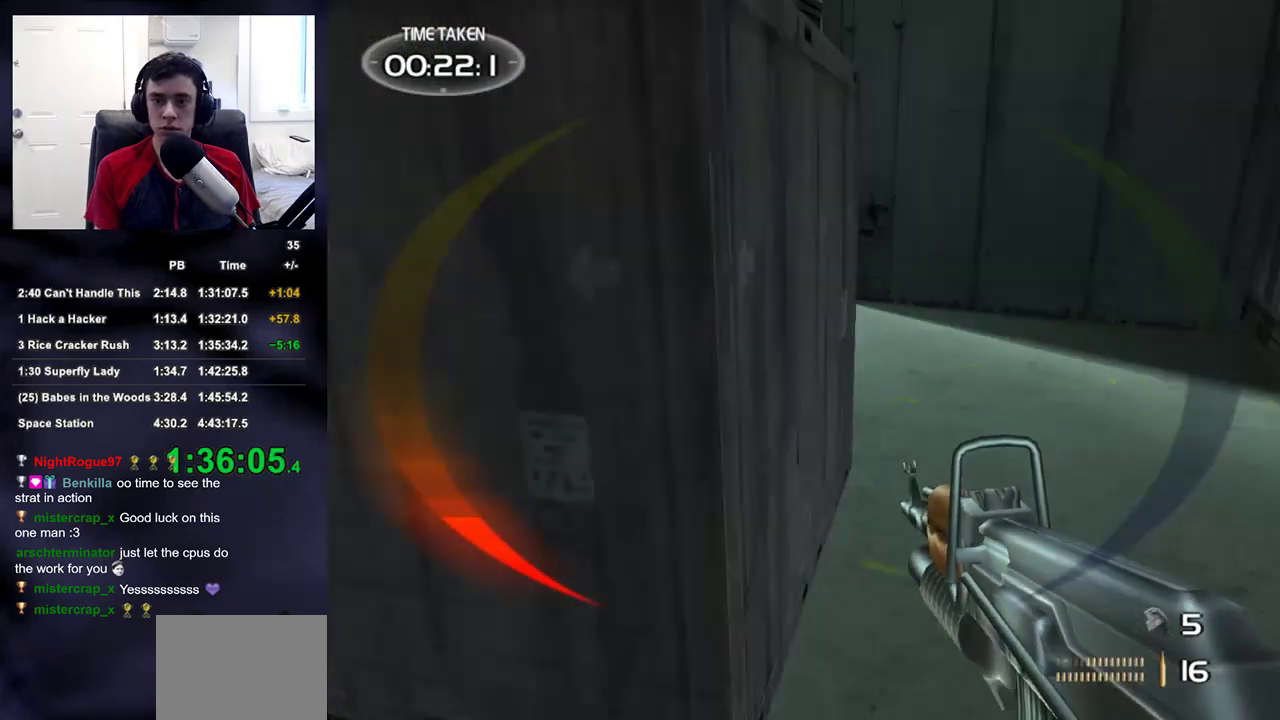
{"buttons": [], "left_stick": "center", "right_stick": "down", "events": [[133, "right_stick", "up-left"], [267, "right_stick", "center"], [333, "left_stick", "center"], [467, "right_stick", "down"]]}
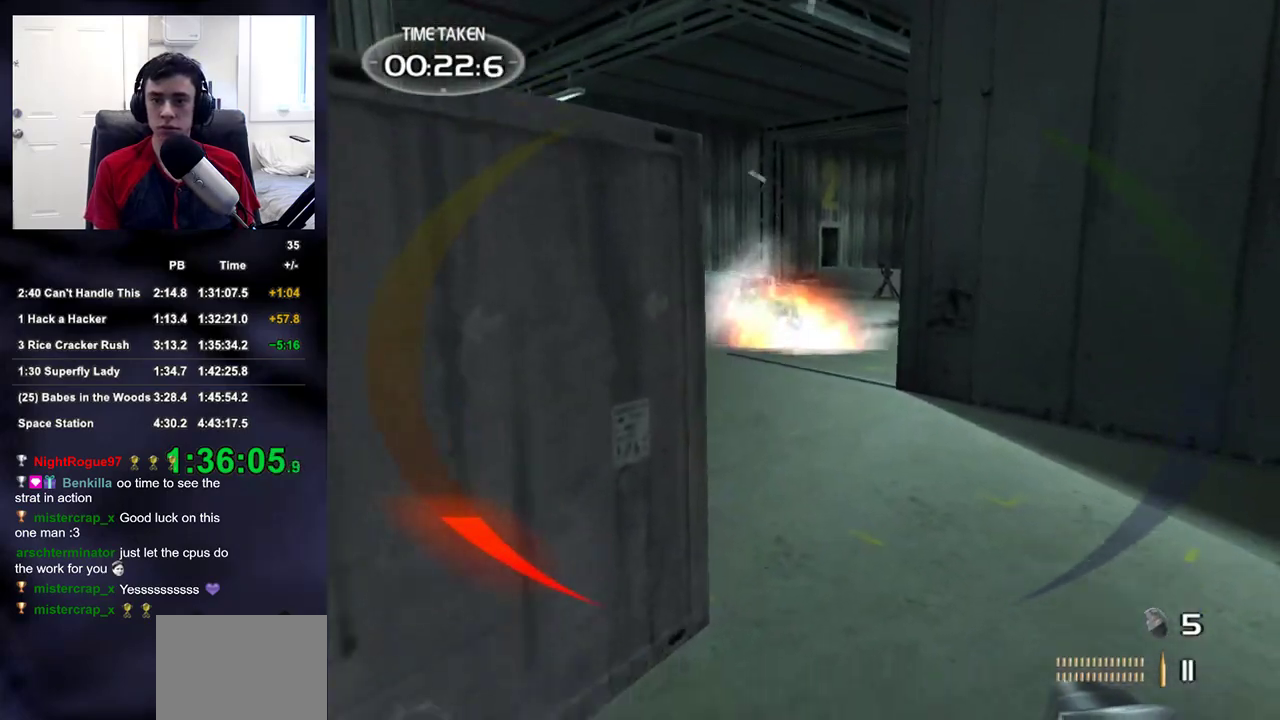
{"buttons": [], "left_stick": "up-left", "right_stick": "up-left"}
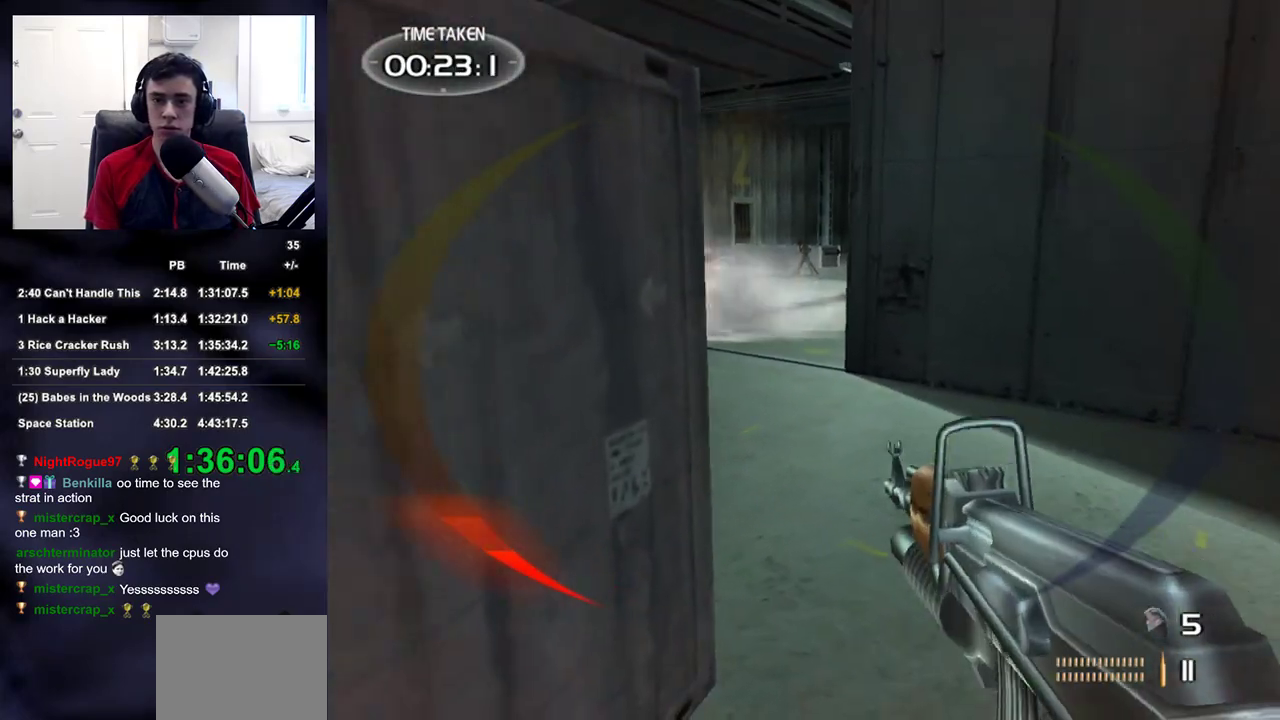
{"buttons": [], "left_stick": "center", "right_stick": "center"}
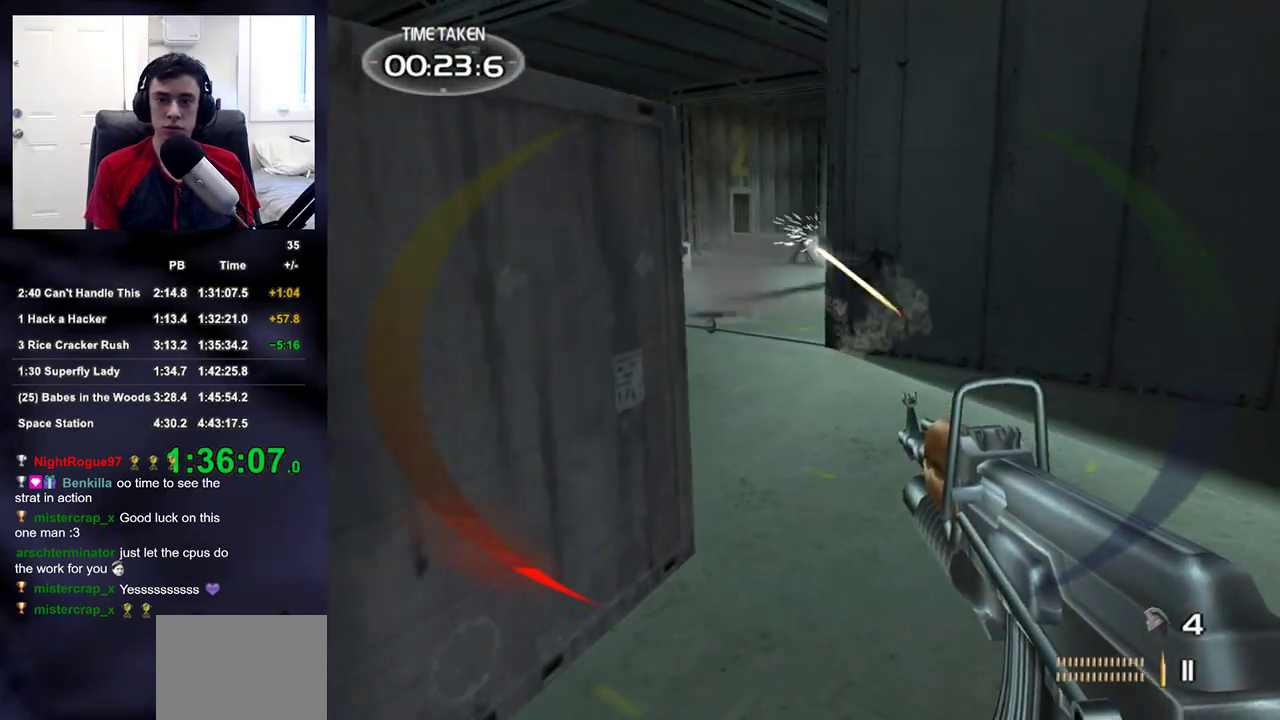
{"buttons": ["SQUARE"], "left_stick": "up", "right_stick": "center", "events": [[283, "left_stick", "up-left"], [450, "SQUARE", "down"], [483, "left_stick", "up"]]}
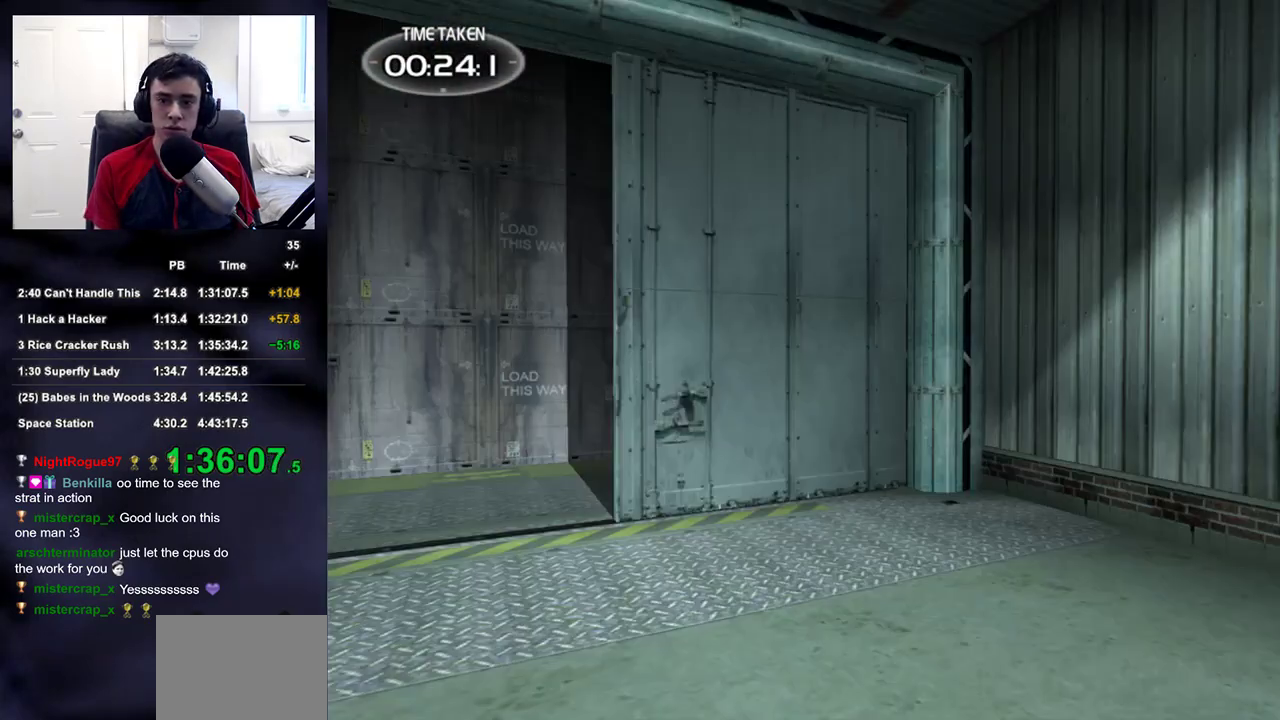
{"buttons": [], "left_stick": "up", "right_stick": "center", "events": [[17, "SQUARE", "up"], [333, "right_stick", "left"], [417, "right_stick", "center"]]}
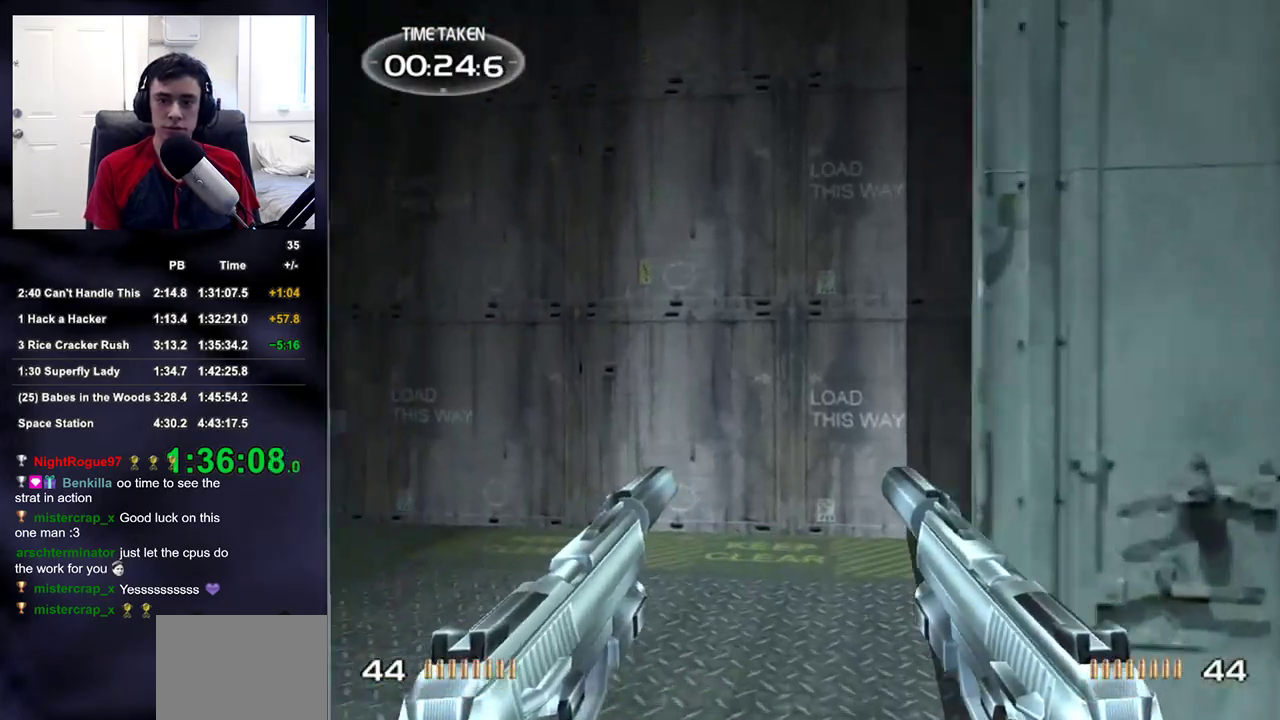
{"buttons": [], "left_stick": "up", "right_stick": "center", "events": [[50, "right_stick", "left"], [167, "right_stick", "center"]]}
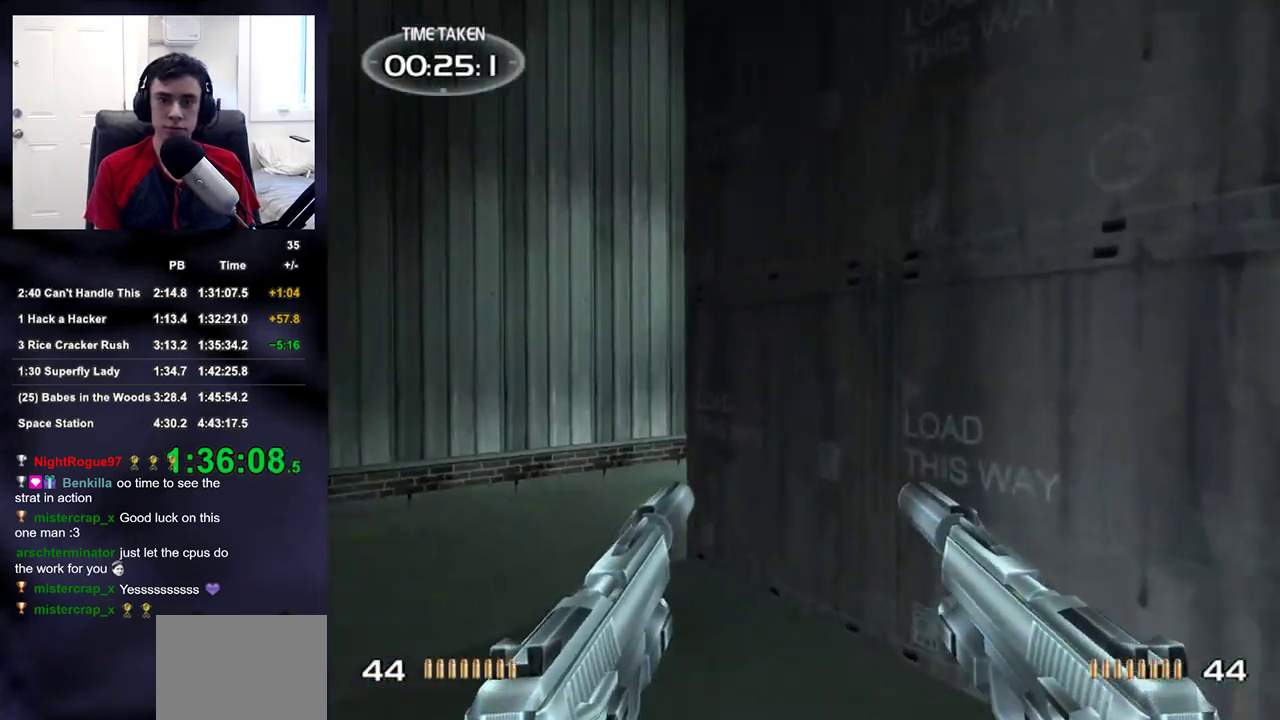
{"buttons": [], "left_stick": "up", "right_stick": "center", "events": []}
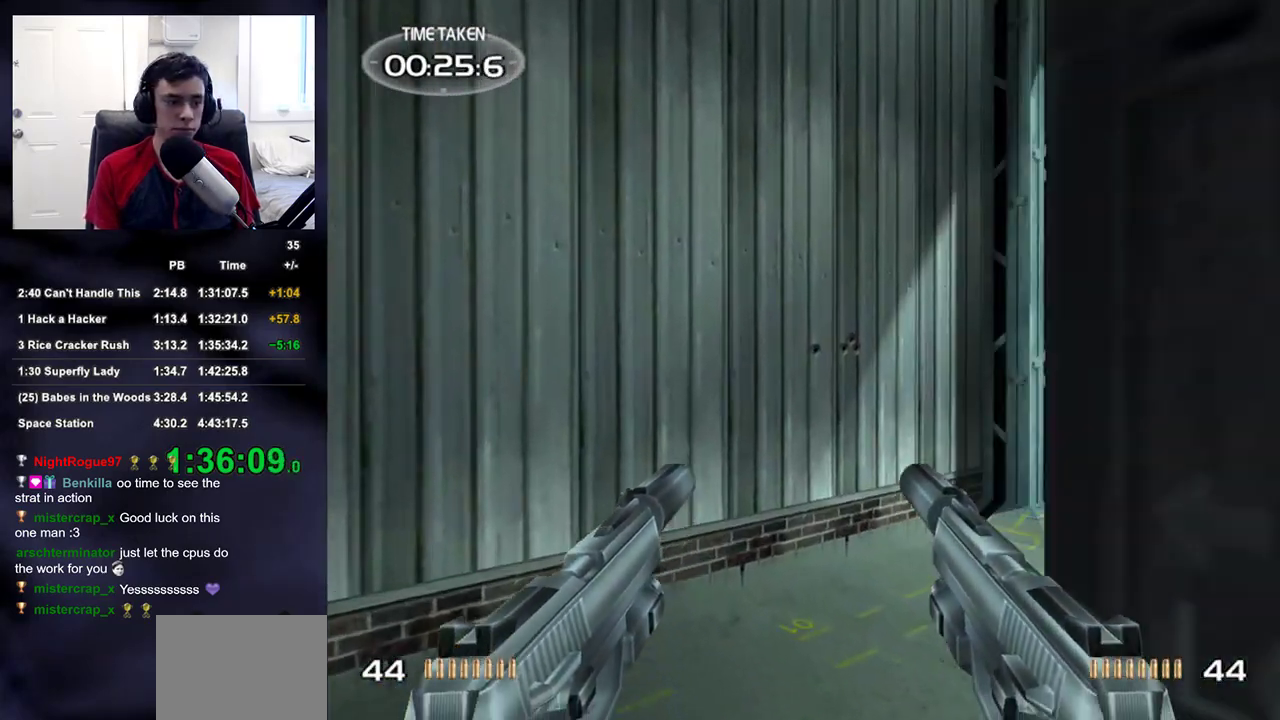
{"buttons": [], "left_stick": "up", "right_stick": "center", "events": [[300, "right_stick", "down-right"], [433, "right_stick", "center"]]}
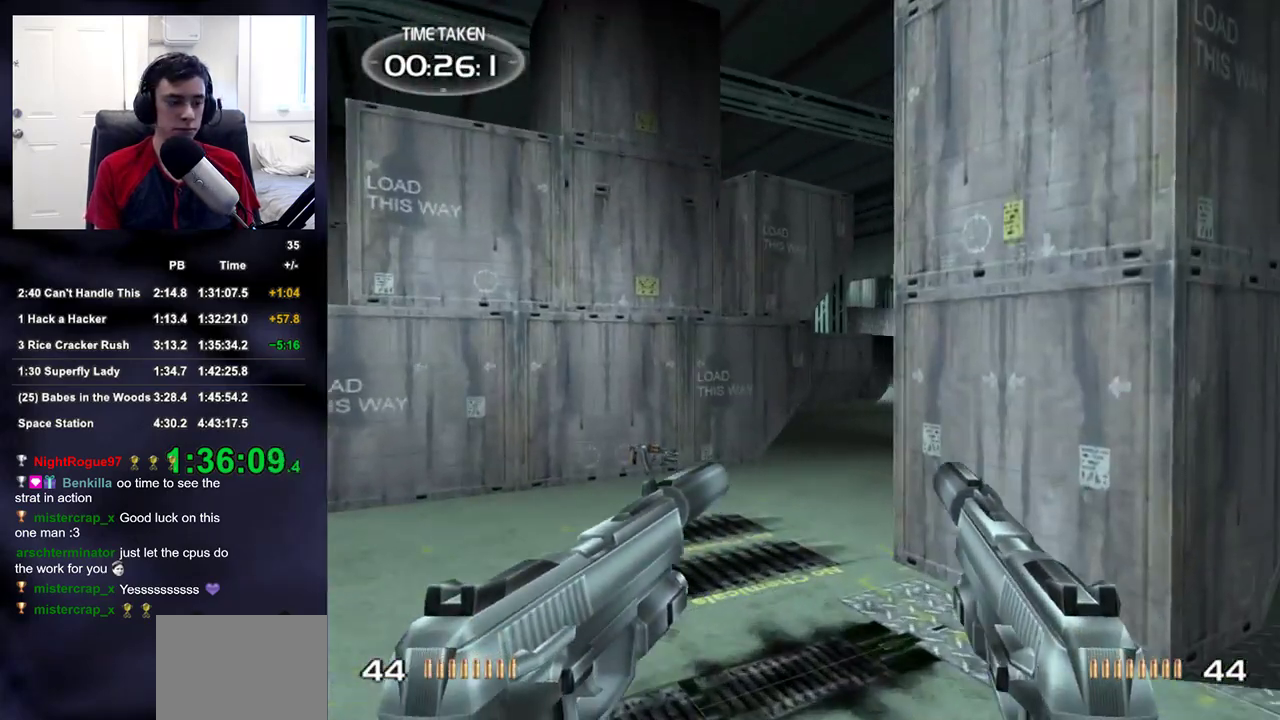
{"buttons": [], "left_stick": "up", "right_stick": "center", "events": []}
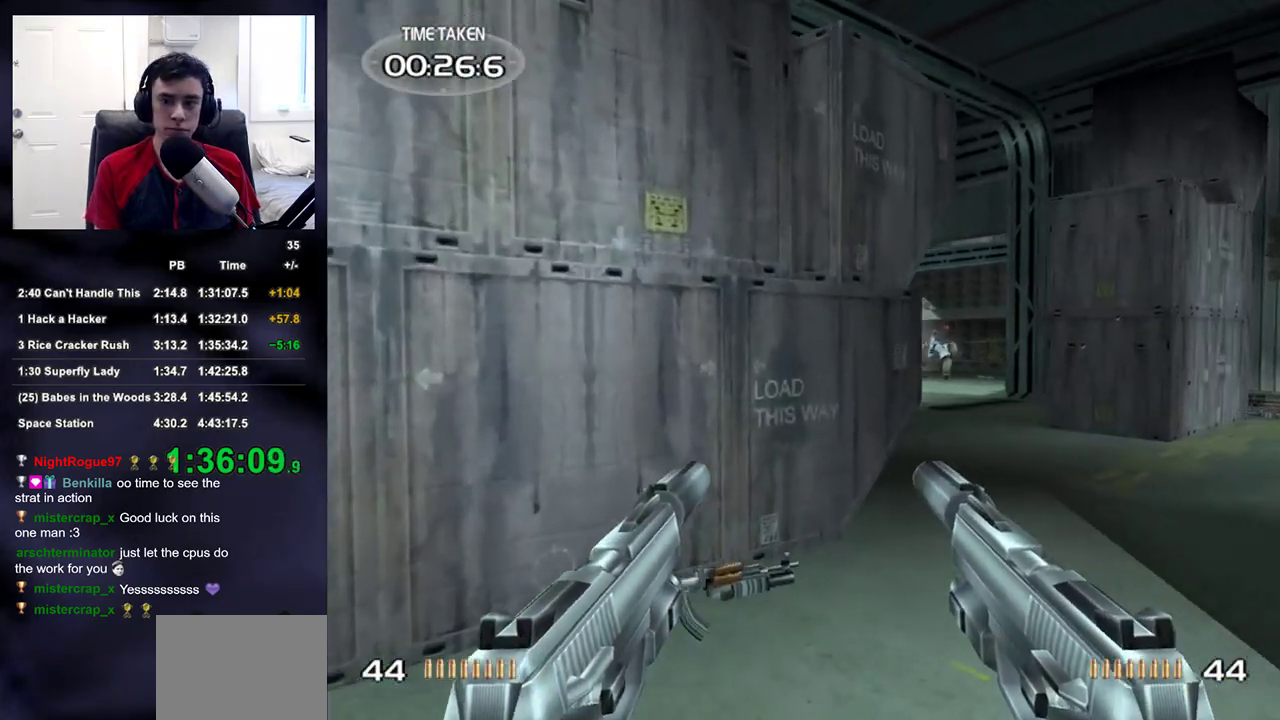
{"buttons": ["DPAD_RIGHT"], "left_stick": "up", "right_stick": "center", "events": [[117, "right_stick", "right"], [167, "right_stick", "center"], [433, "DPAD_RIGHT", "down"]]}
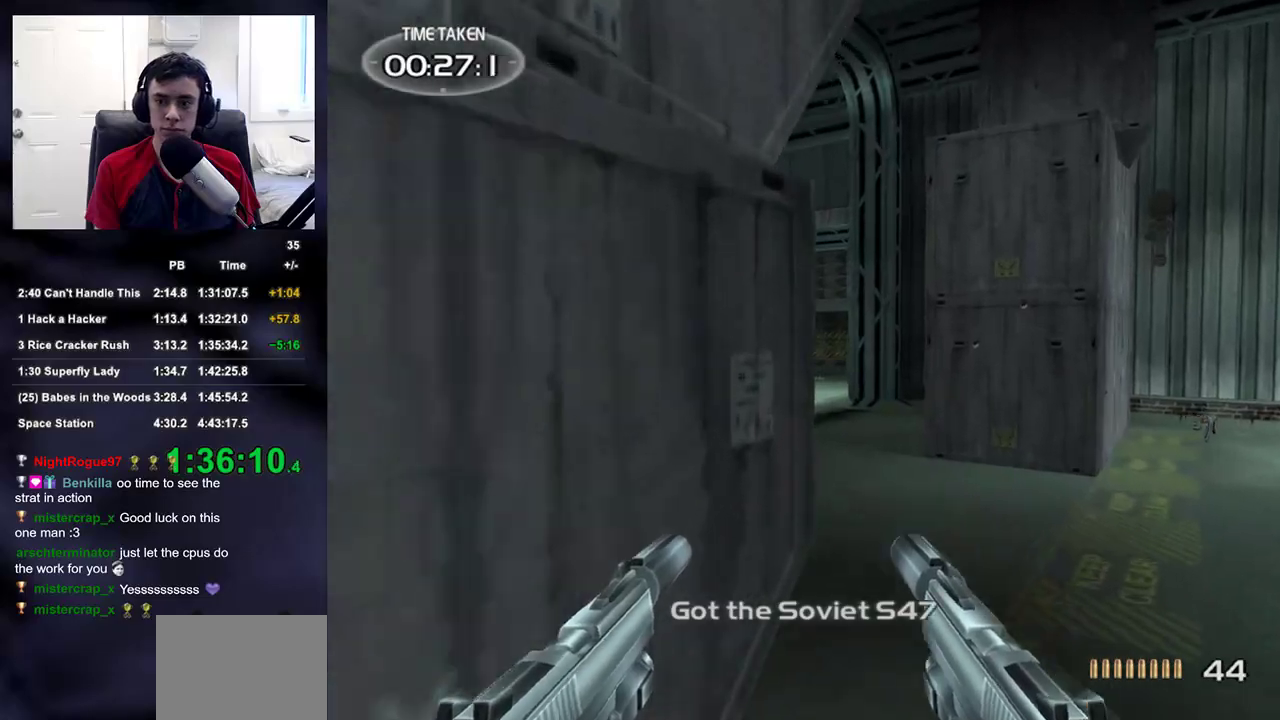
{"buttons": ["R1", "R2"], "left_stick": "up", "right_stick": "center", "events": [[50, "DPAD_RIGHT", "up"], [417, "R1", "down"], [417, "R2", "down"]]}
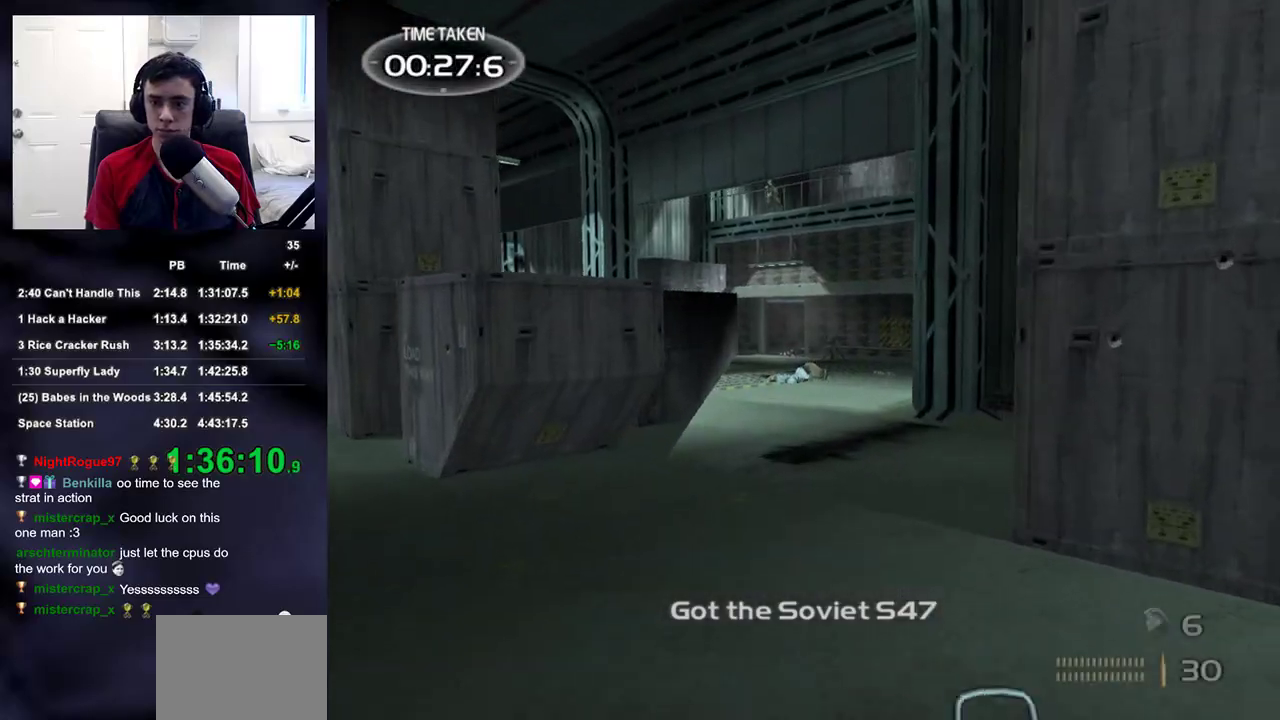
{"buttons": ["R1", "R2"], "left_stick": "up", "right_stick": "center", "events": [[183, "R1", "up"], [183, "R2", "up"], [450, "R1", "down"], [450, "R2", "down"]]}
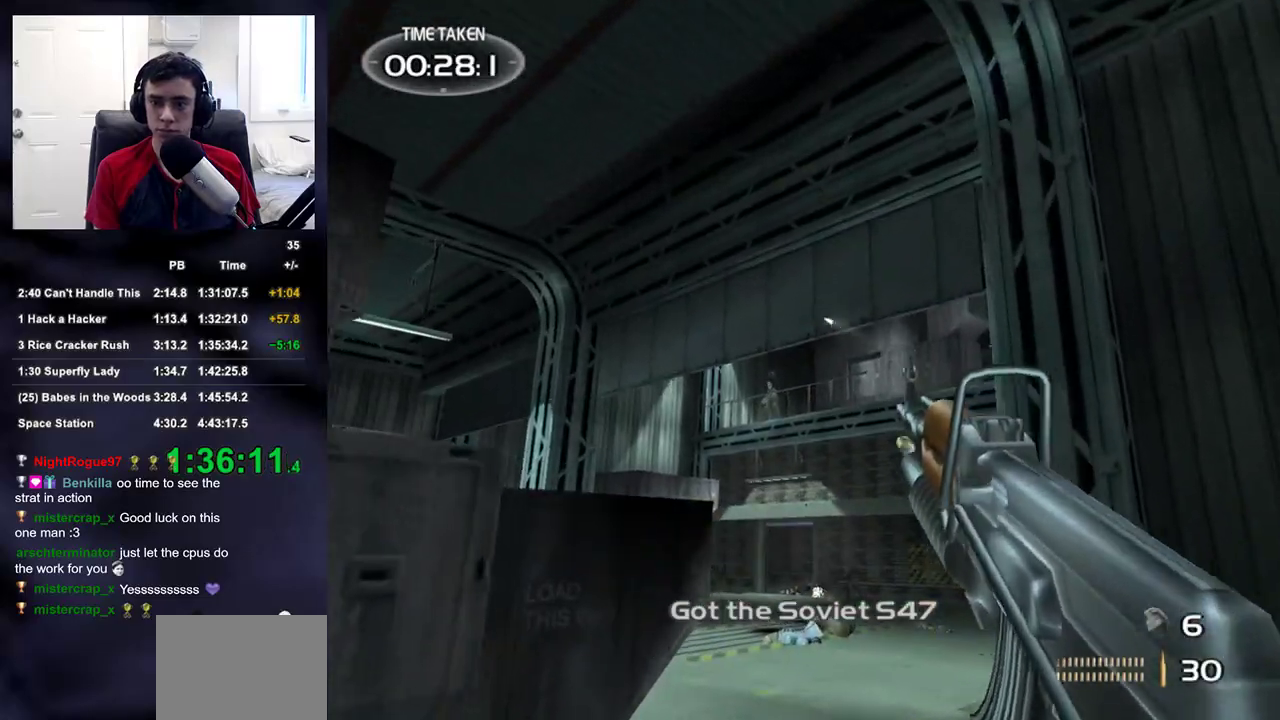
{"buttons": ["R1", "R2"], "left_stick": "up", "right_stick": "center", "events": []}
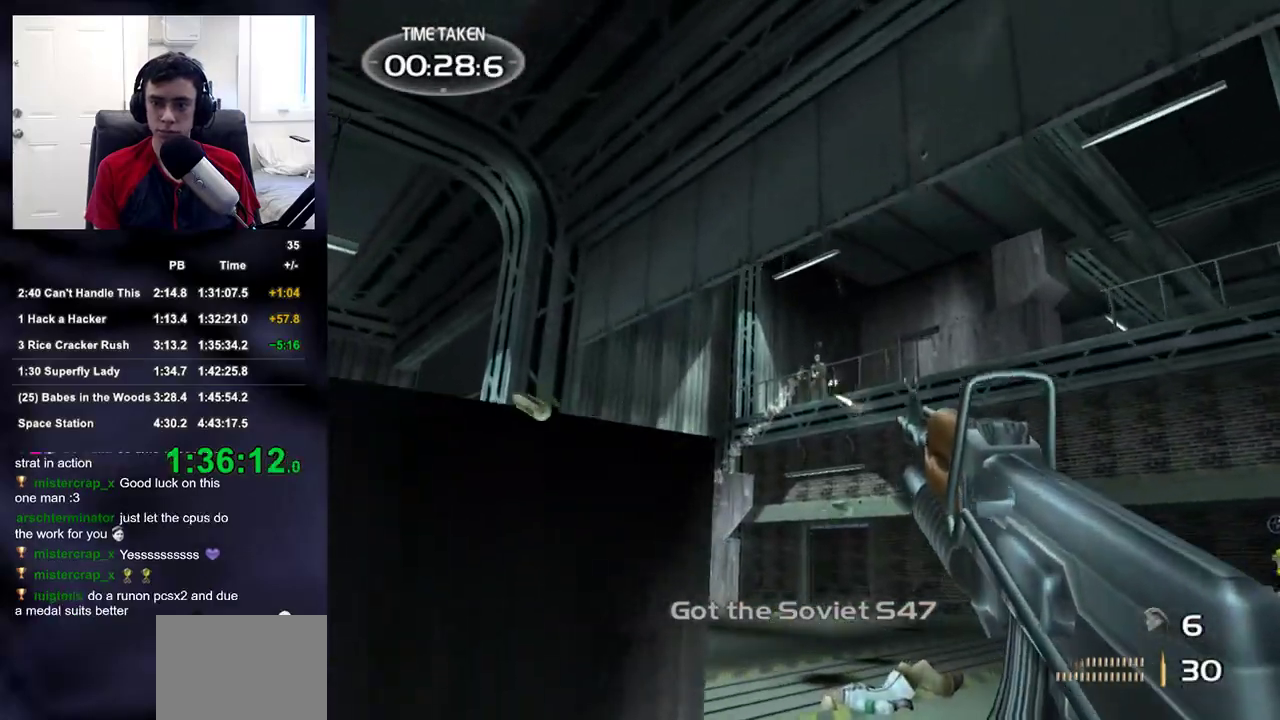
{"buttons": ["R1", "R2"], "left_stick": "up", "right_stick": "center", "events": []}
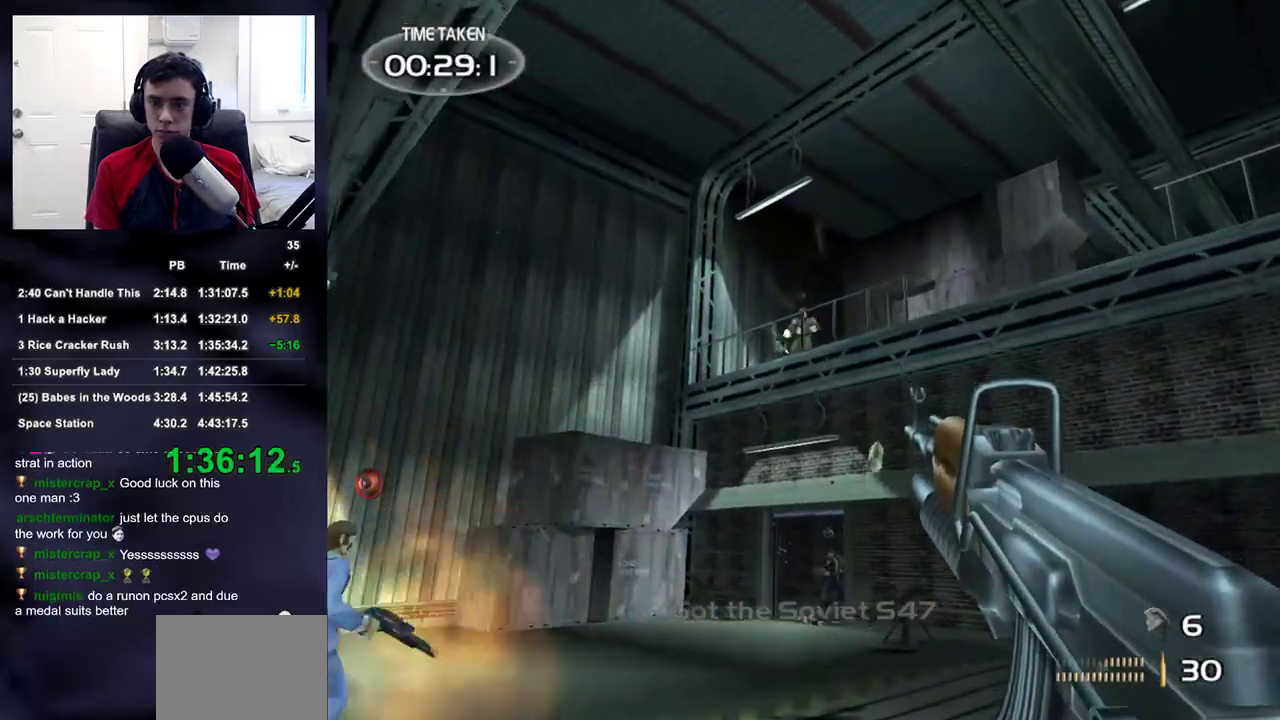
{"buttons": [], "left_stick": "up", "right_stick": "down-right"}
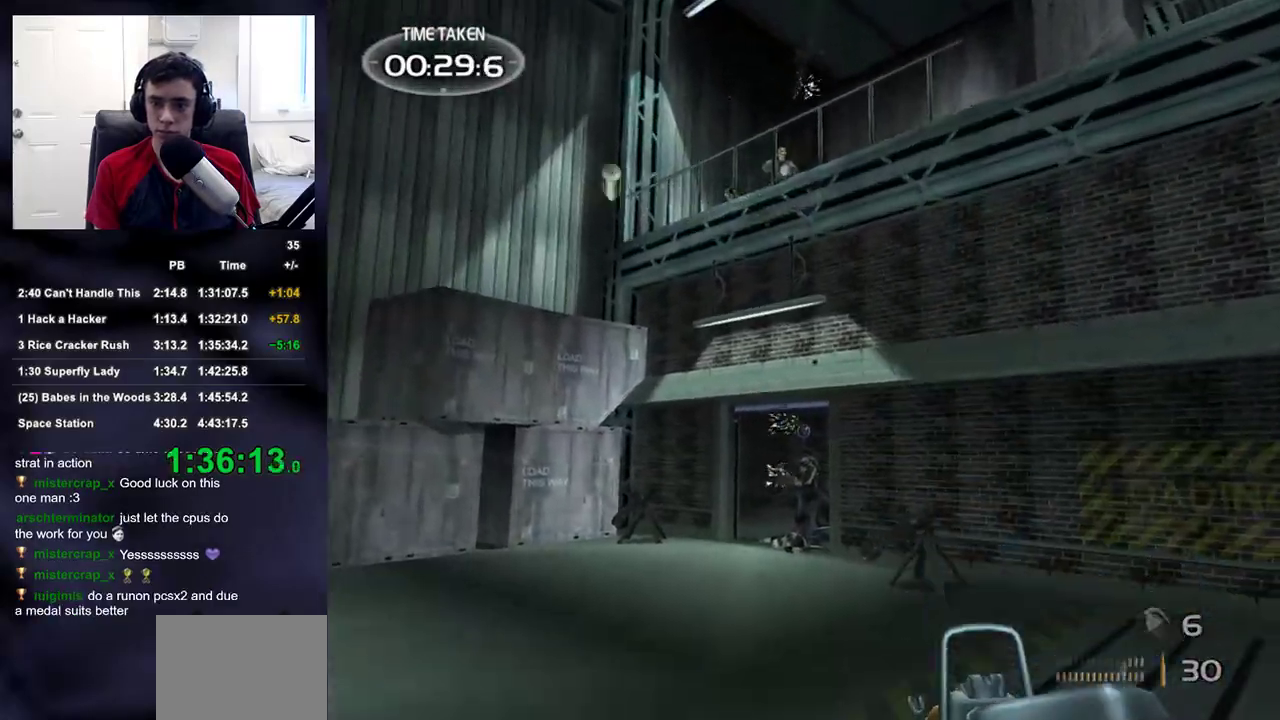
{"buttons": ["R1", "R2"], "left_stick": "up", "right_stick": "center"}
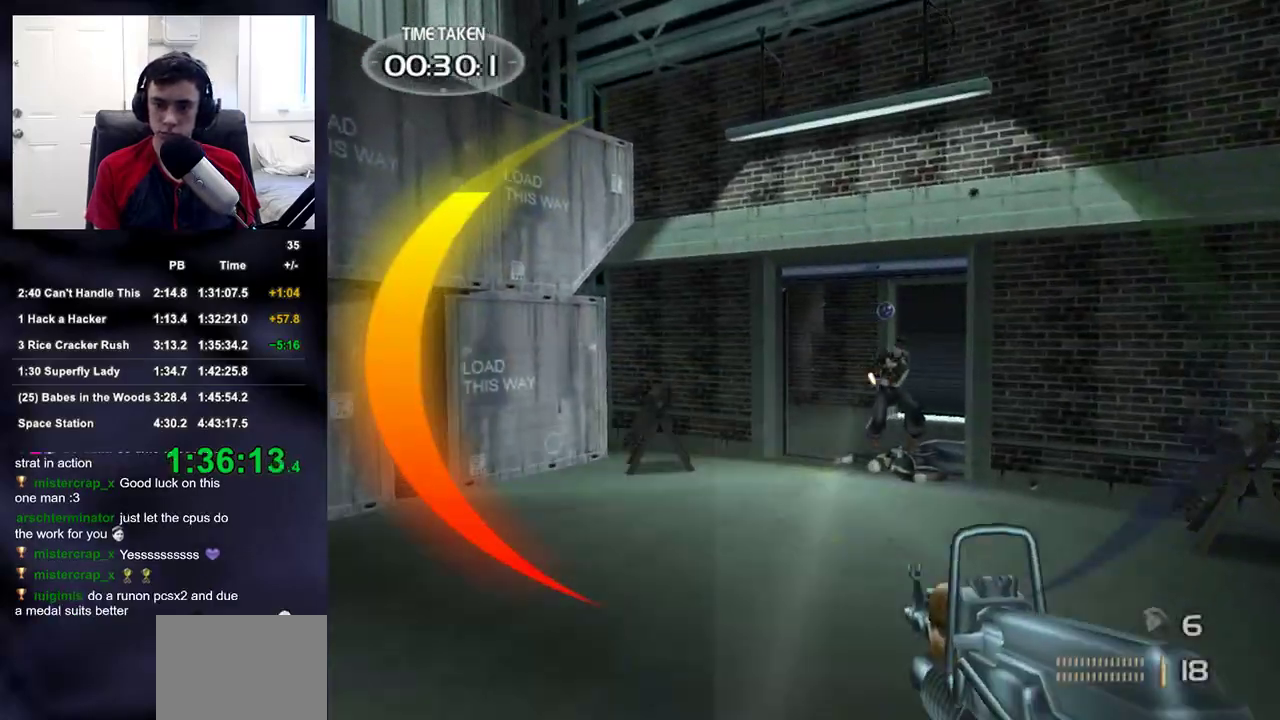
{"buttons": ["R1", "R2"], "left_stick": "up", "right_stick": "center", "events": []}